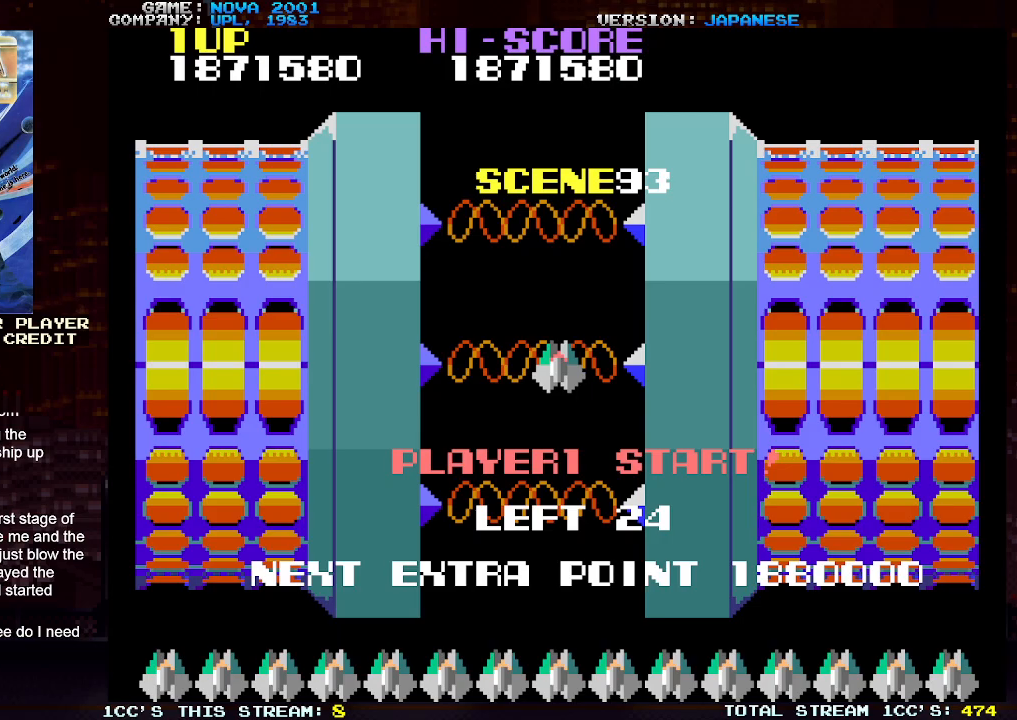
Gameplay with a controller (arcade stick); each line is a JSON object with the inputs held at the frame after it. "events" lists button and stick changes between this image and that frame as [ms after this image, input, new state], when the widget could be followed in between. Not read: L3 R3.
{"buttons": ["TRIANGLE"], "left_stick": "center", "events": [[267, "TRIANGLE", "down"]]}
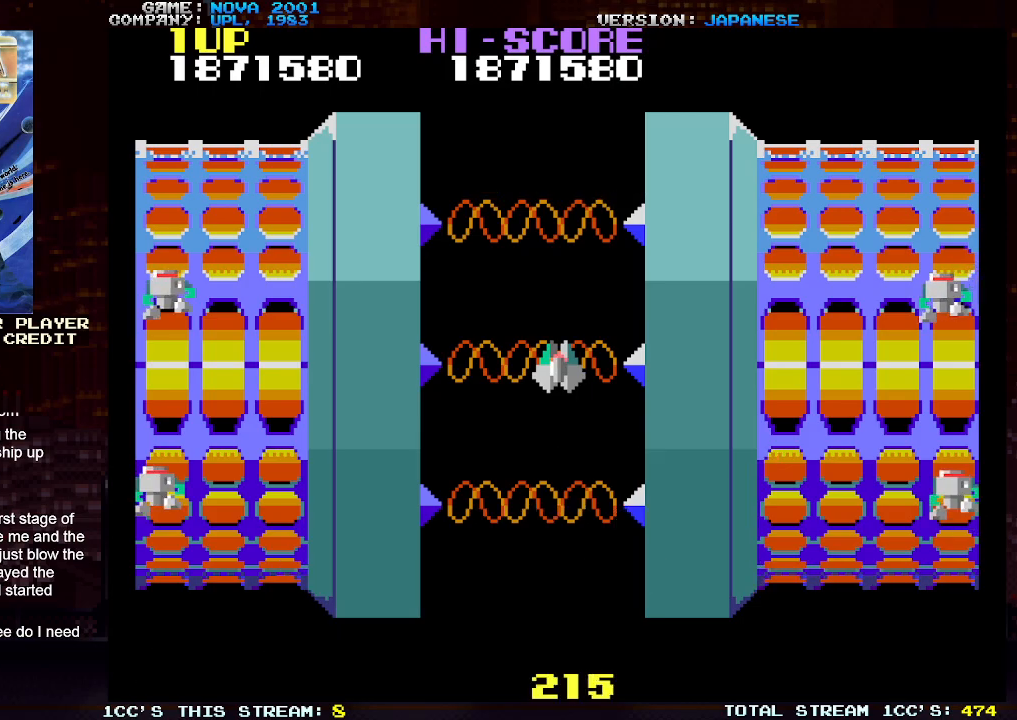
{"buttons": ["TRIANGLE"], "left_stick": "center", "events": [[33, "SQUARE", "down"], [133, "SQUARE", "up"], [217, "left_stick", "left"], [250, "TRIANGLE", "up"], [350, "TRIANGLE", "down"], [367, "SQUARE", "down"], [450, "left_stick", "center"], [483, "SQUARE", "up"]]}
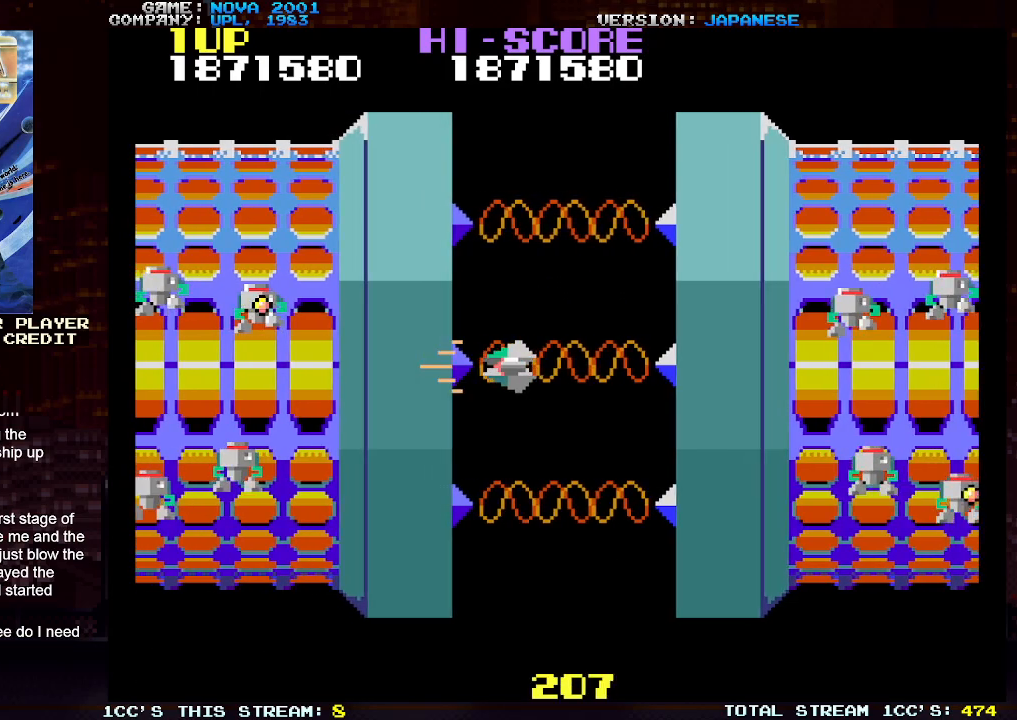
{"buttons": ["SQUARE", "TRIANGLE"], "left_stick": "down", "events": [[33, "SQUARE", "down"], [33, "left_stick", "down"], [150, "SQUARE", "up"], [233, "SQUARE", "down"], [333, "SQUARE", "up"], [383, "SQUARE", "down"]]}
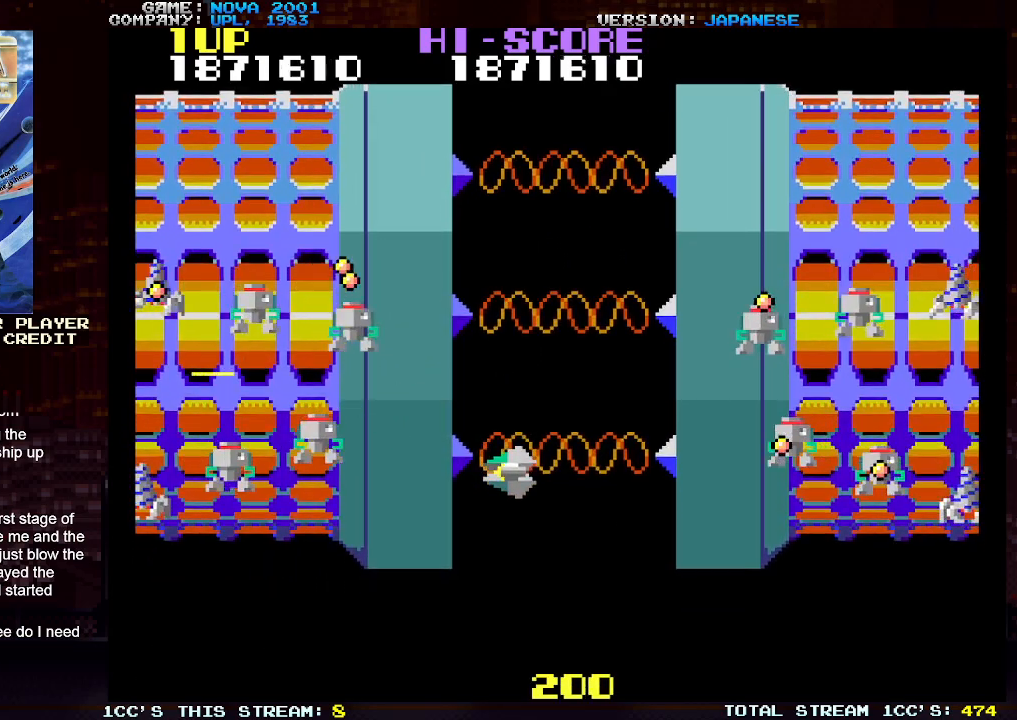
{"buttons": ["TRIANGLE"], "left_stick": "down", "events": [[17, "SQUARE", "up"], [17, "left_stick", "down-left"], [33, "TRIANGLE", "up"], [250, "left_stick", "up"], [283, "TRIANGLE", "down"], [367, "SQUARE", "down"], [383, "left_stick", "center"], [433, "SQUARE", "up"], [483, "left_stick", "down"]]}
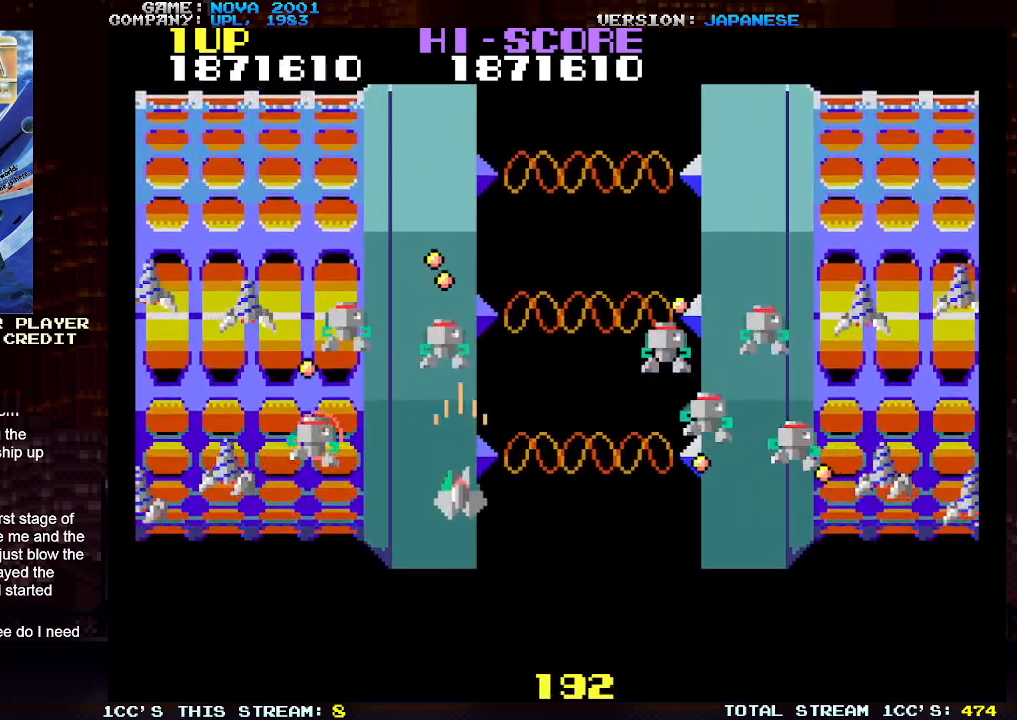
{"buttons": ["TRIANGLE"], "left_stick": "right", "events": [[17, "SQUARE", "down"], [50, "left_stick", "down-left"], [100, "SQUARE", "up"], [183, "SQUARE", "down"], [267, "SQUARE", "up"], [333, "left_stick", "center"], [367, "SQUARE", "down"], [433, "SQUARE", "up"], [450, "left_stick", "right"]]}
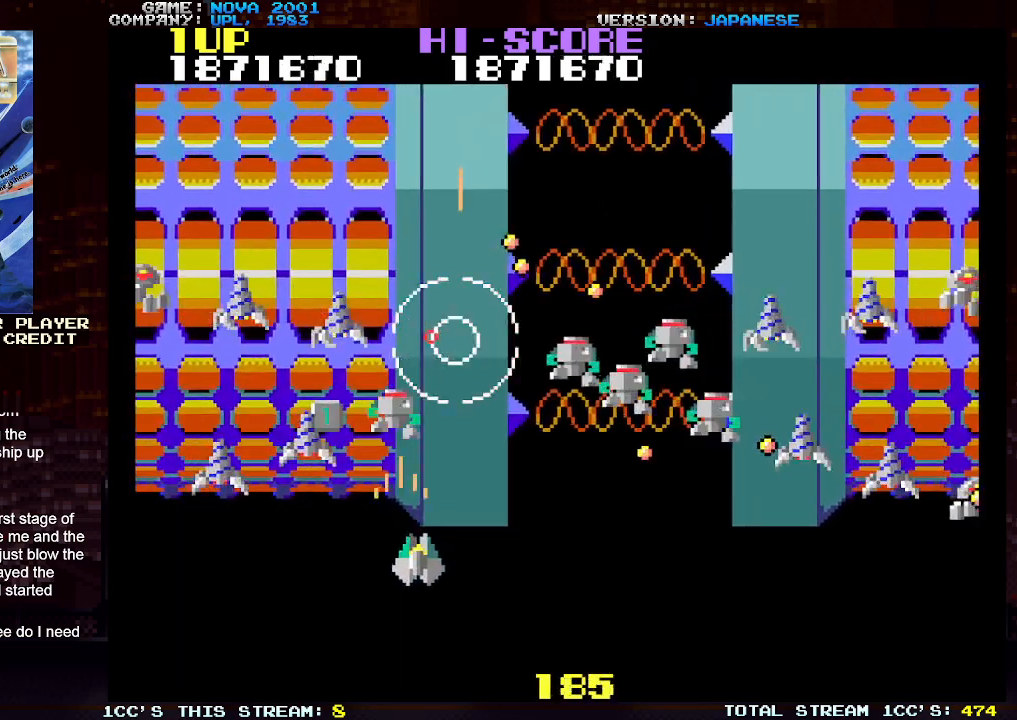
{"buttons": ["SQUARE", "TRIANGLE"], "left_stick": "right", "events": [[17, "SQUARE", "down"], [33, "left_stick", "center"], [83, "SQUARE", "up"], [133, "left_stick", "right"], [167, "SQUARE", "down"], [200, "left_stick", "center"], [250, "SQUARE", "up"], [283, "left_stick", "right"], [333, "SQUARE", "down"], [367, "left_stick", "center"], [400, "SQUARE", "up"], [467, "left_stick", "right"], [483, "SQUARE", "down"]]}
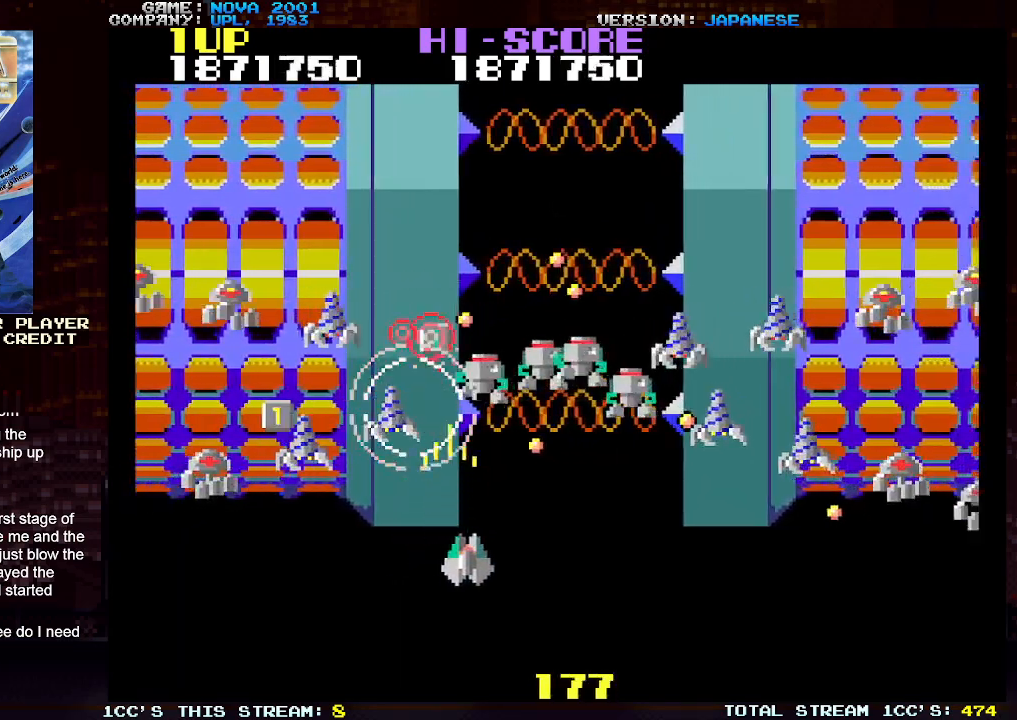
{"buttons": ["SQUARE", "TRIANGLE"], "left_stick": "center", "events": [[33, "left_stick", "center"], [67, "SQUARE", "up"], [133, "SQUARE", "down"], [133, "left_stick", "right"], [200, "left_stick", "center"], [217, "SQUARE", "up"], [283, "left_stick", "right"], [300, "SQUARE", "down"], [367, "left_stick", "center"], [383, "SQUARE", "up"], [450, "SQUARE", "down"], [450, "left_stick", "right"], [500, "left_stick", "center"]]}
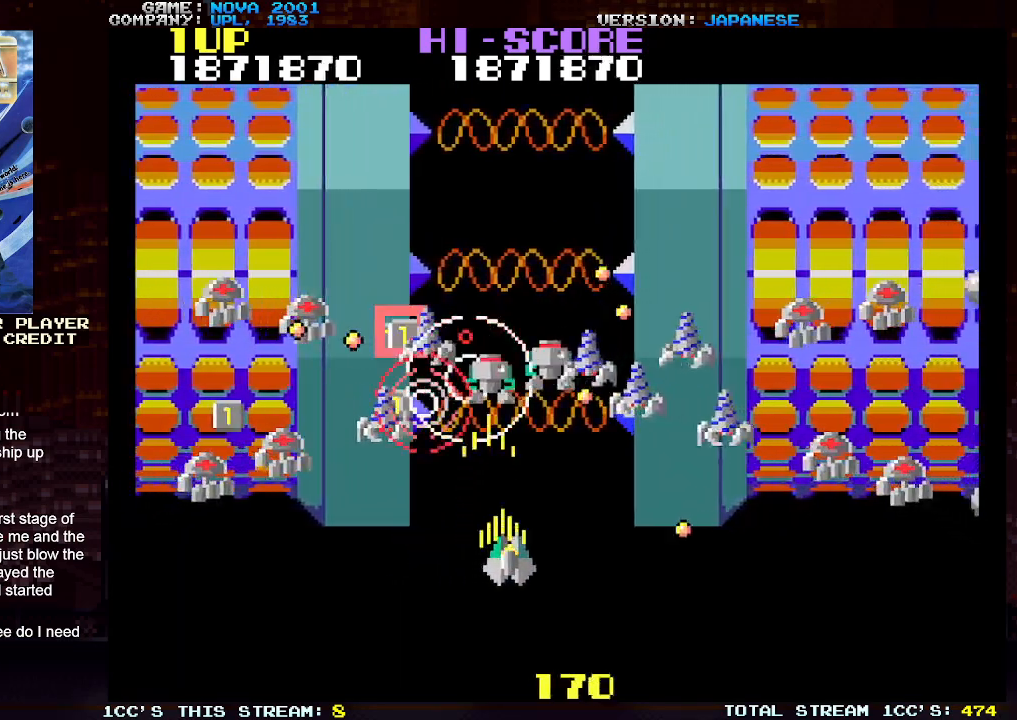
{"buttons": ["SQUARE", "TRIANGLE"], "left_stick": "center", "events": [[33, "SQUARE", "up"], [100, "SQUARE", "down"], [100, "left_stick", "right"], [200, "SQUARE", "up"], [200, "left_stick", "down"], [267, "SQUARE", "down"], [283, "left_stick", "center"], [350, "SQUARE", "up"], [367, "left_stick", "right"], [433, "SQUARE", "down"], [467, "left_stick", "center"]]}
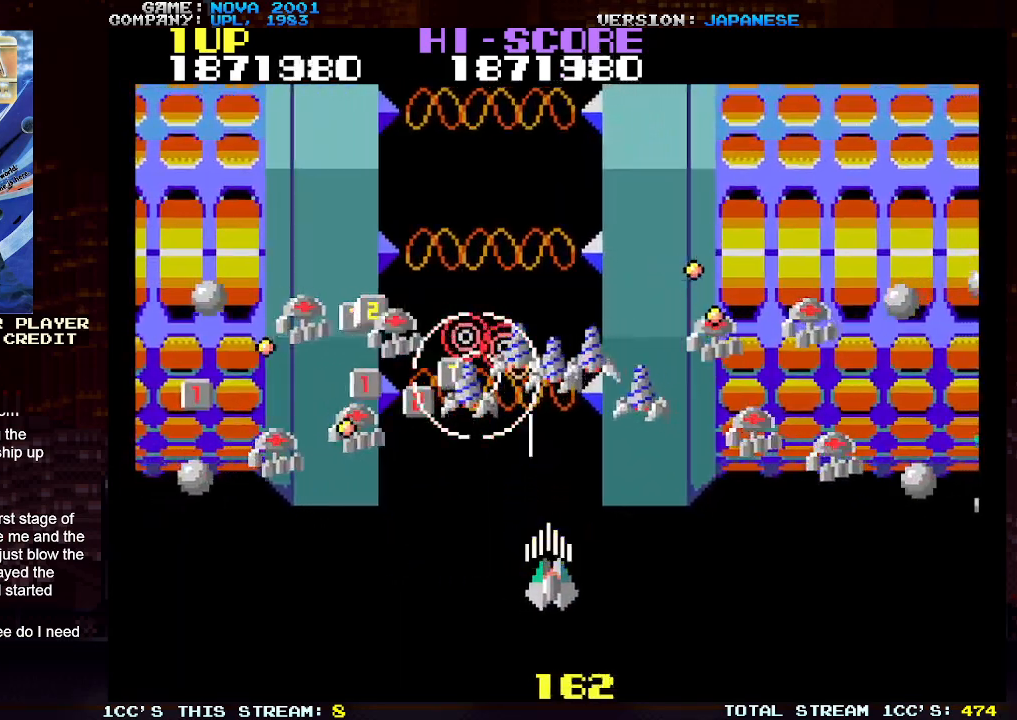
{"buttons": ["TRIANGLE"], "left_stick": "center", "events": [[17, "SQUARE", "up"], [67, "left_stick", "right"], [83, "SQUARE", "down"], [133, "left_stick", "center"], [167, "SQUARE", "up"], [233, "left_stick", "right"], [250, "SQUARE", "down"], [300, "left_stick", "center"], [317, "SQUARE", "up"], [400, "SQUARE", "down"], [400, "left_stick", "right"], [467, "left_stick", "center"], [483, "SQUARE", "up"]]}
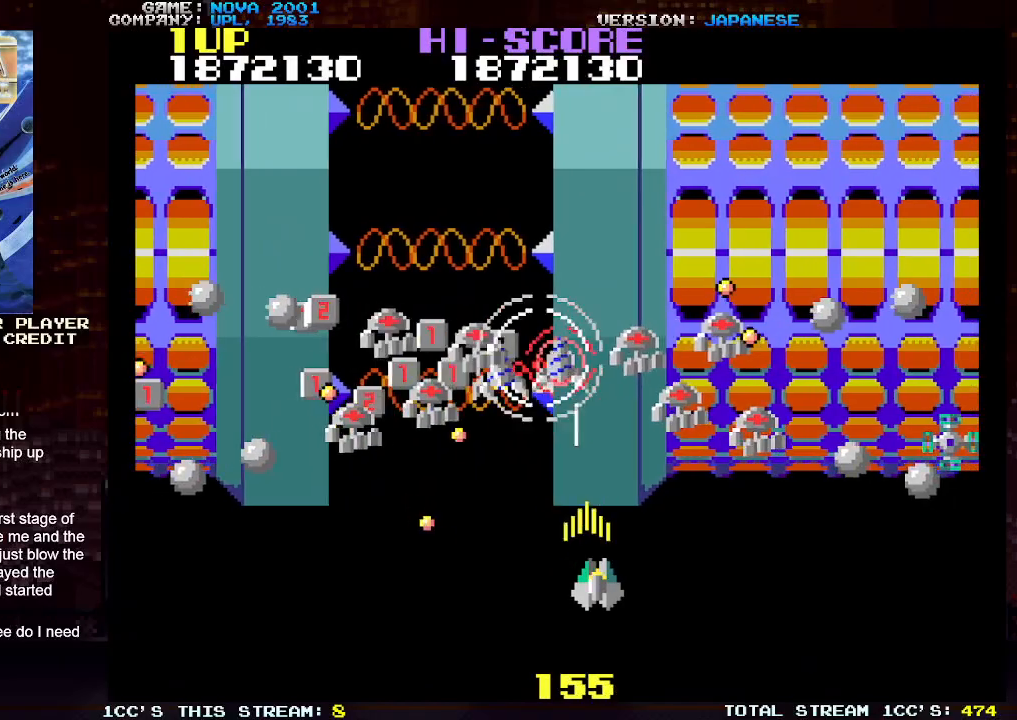
{"buttons": ["TRIANGLE"], "left_stick": "center", "events": [[67, "SQUARE", "down"], [67, "left_stick", "right"], [133, "SQUARE", "up"], [133, "left_stick", "center"], [217, "SQUARE", "down"], [233, "left_stick", "right"], [300, "SQUARE", "up"], [317, "left_stick", "center"], [367, "SQUARE", "down"], [400, "left_stick", "right"], [450, "SQUARE", "up"], [483, "left_stick", "center"]]}
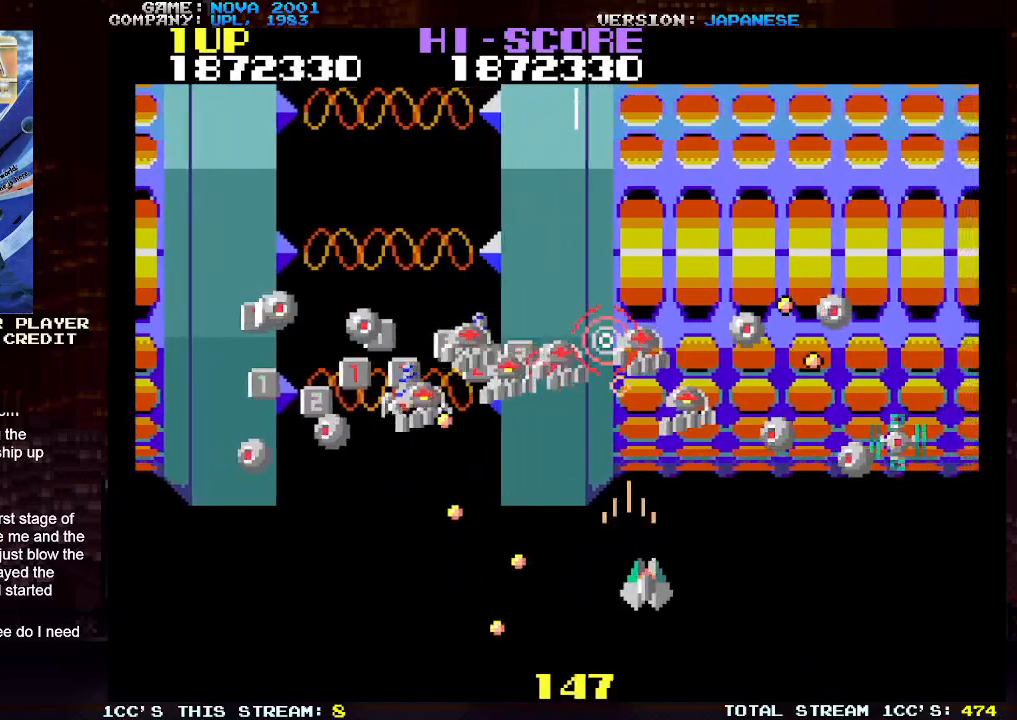
{"buttons": ["SQUARE", "TRIANGLE"], "left_stick": "center", "events": [[33, "SQUARE", "down"], [67, "left_stick", "right"], [117, "SQUARE", "up"], [150, "left_stick", "center"], [183, "SQUARE", "down"], [233, "left_stick", "right"], [267, "SQUARE", "up"], [317, "left_stick", "center"], [333, "SQUARE", "down"], [417, "SQUARE", "up"], [417, "left_stick", "right"], [483, "left_stick", "center"], [500, "SQUARE", "down"]]}
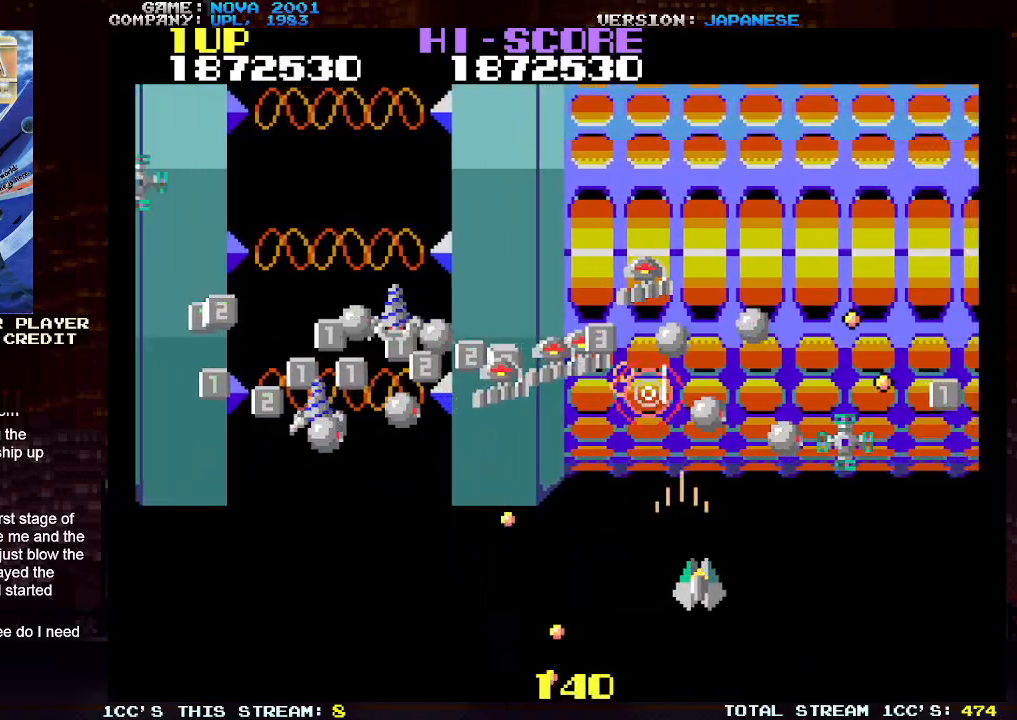
{"buttons": ["SQUARE", "TRIANGLE"], "left_stick": "right", "events": [[67, "SQUARE", "up"], [83, "left_stick", "right"], [133, "SQUARE", "down"], [150, "left_stick", "center"], [217, "SQUARE", "up"], [250, "left_stick", "right"], [300, "SQUARE", "down"], [333, "left_stick", "center"], [383, "SQUARE", "up"], [400, "left_stick", "right"], [450, "SQUARE", "down"]]}